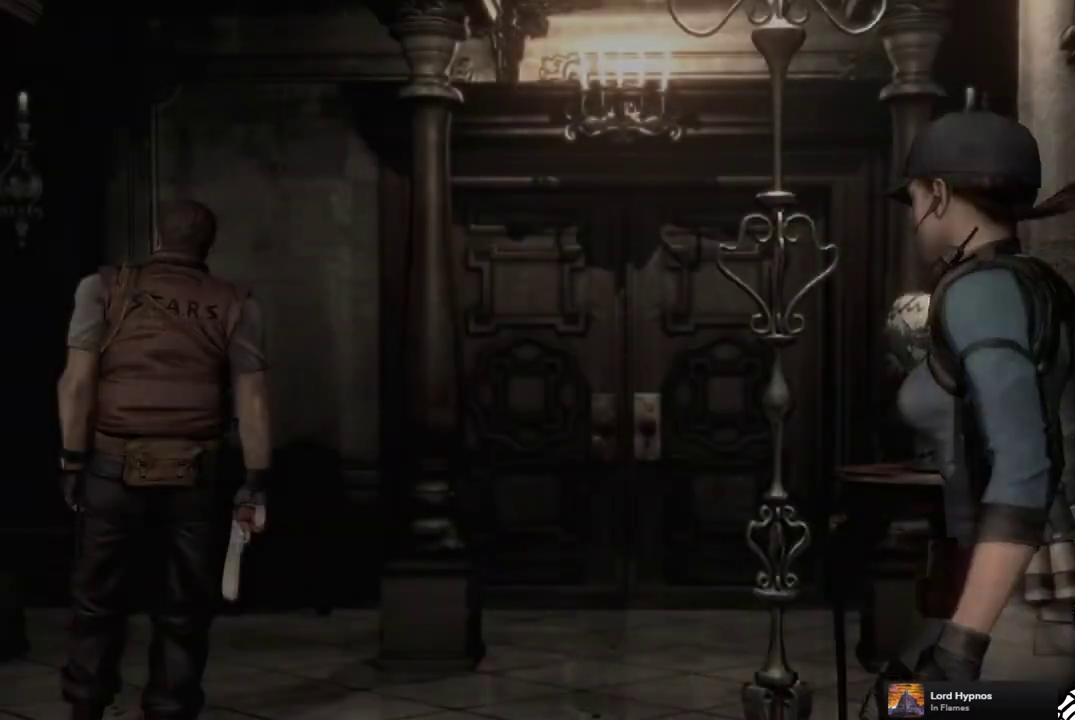
Gameplay with a controller (PlayStation layout); each line is a JSON object with the inputs held at the frame after it. "events" lists button and stick changes between this image and that frame as [ms after this image, input, new state], when the widget could be followed in between. Not read: L3 R3.
{"buttons": [], "left_stick": "center", "right_stick": "center", "events": [[50, "DPAD_UP", "up"], [283, "START", "down"], [417, "START", "up"]]}
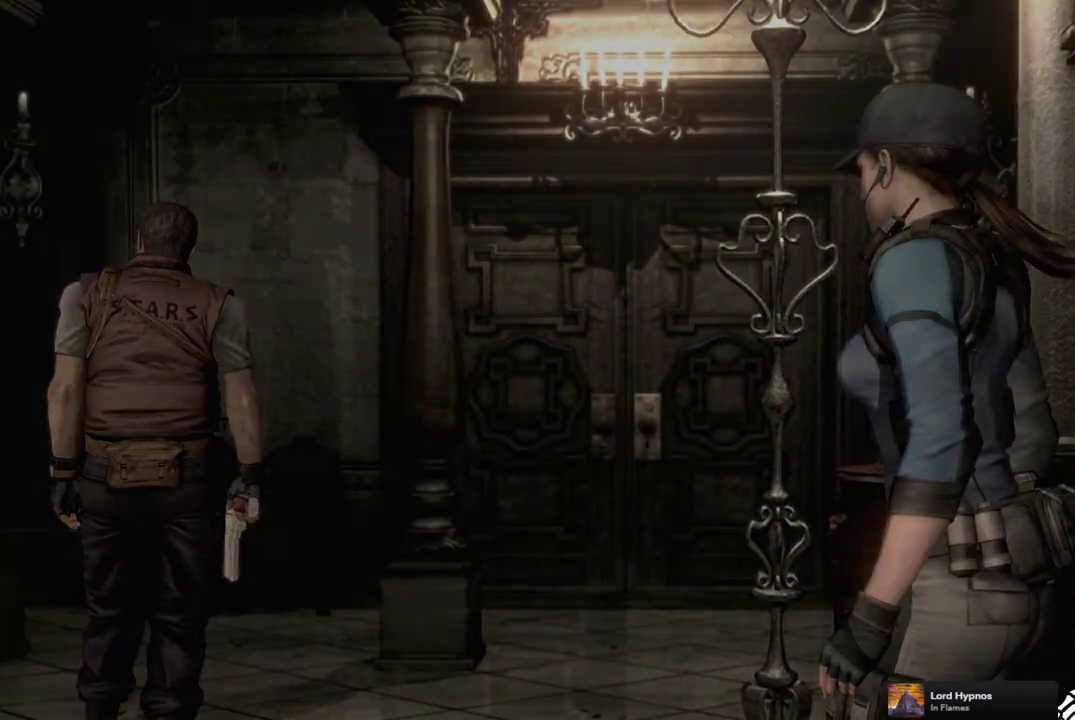
{"buttons": ["CROSS"], "left_stick": "center", "right_stick": "center", "events": [[450, "CROSS", "down"]]}
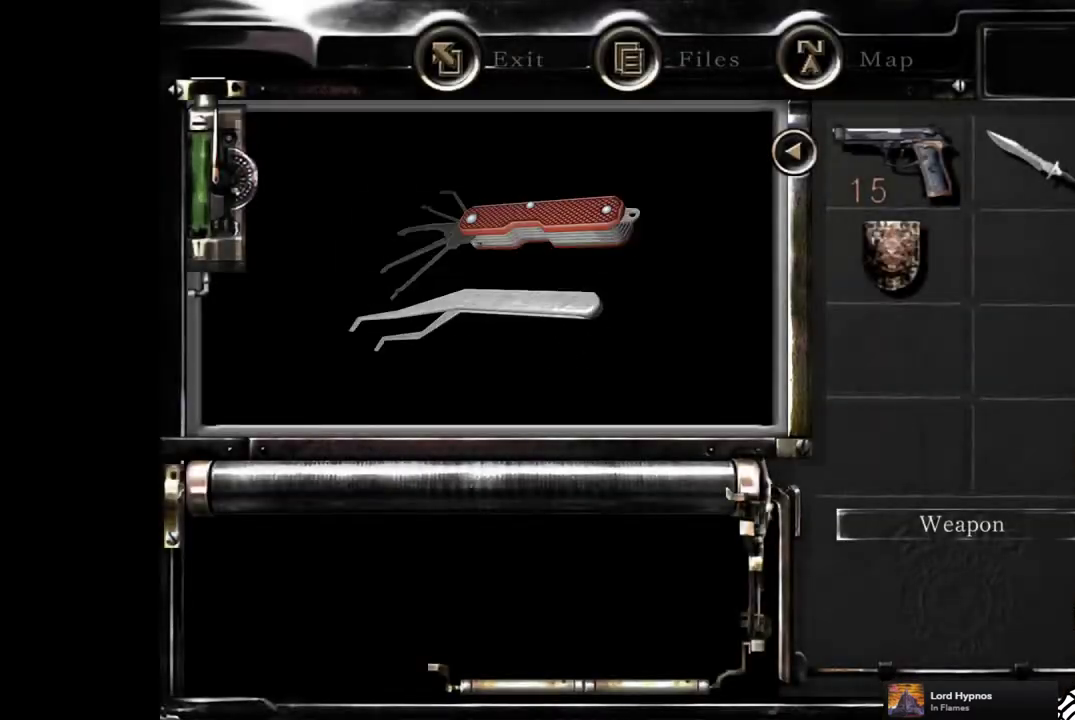
{"buttons": [], "left_stick": "center", "right_stick": "center", "events": [[33, "CROSS", "up"], [133, "CROSS", "down"], [183, "CROSS", "up"], [283, "CROSS", "down"], [350, "CROSS", "up"], [417, "CROSS", "down"], [483, "CROSS", "up"]]}
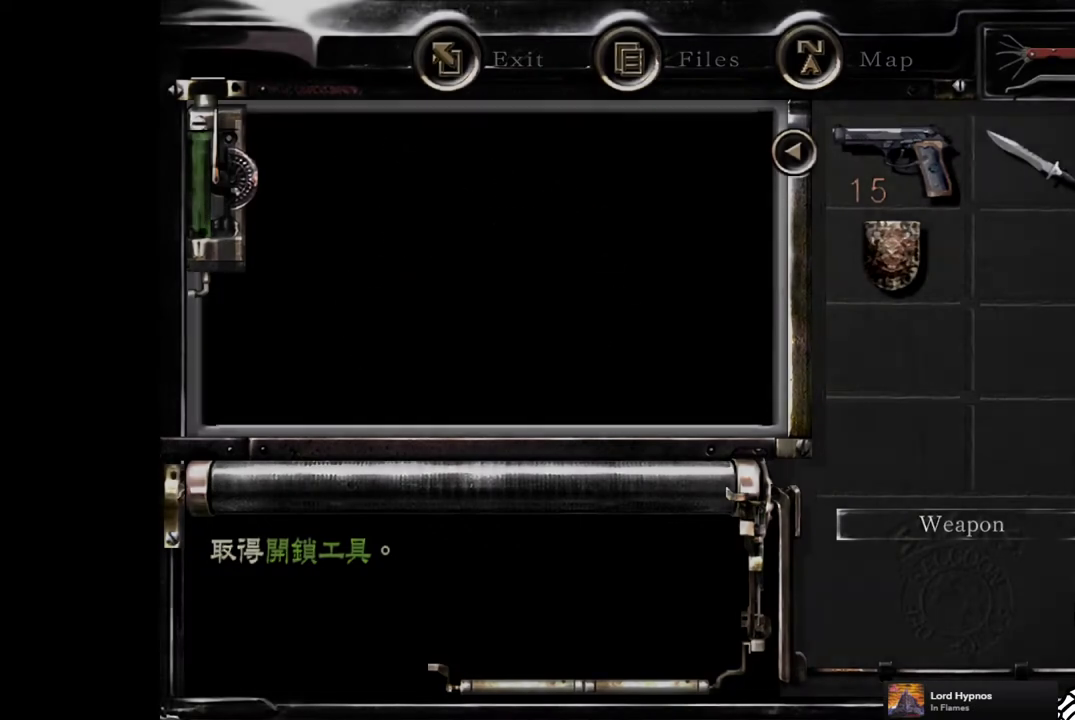
{"buttons": [], "left_stick": "center", "right_stick": "center", "events": []}
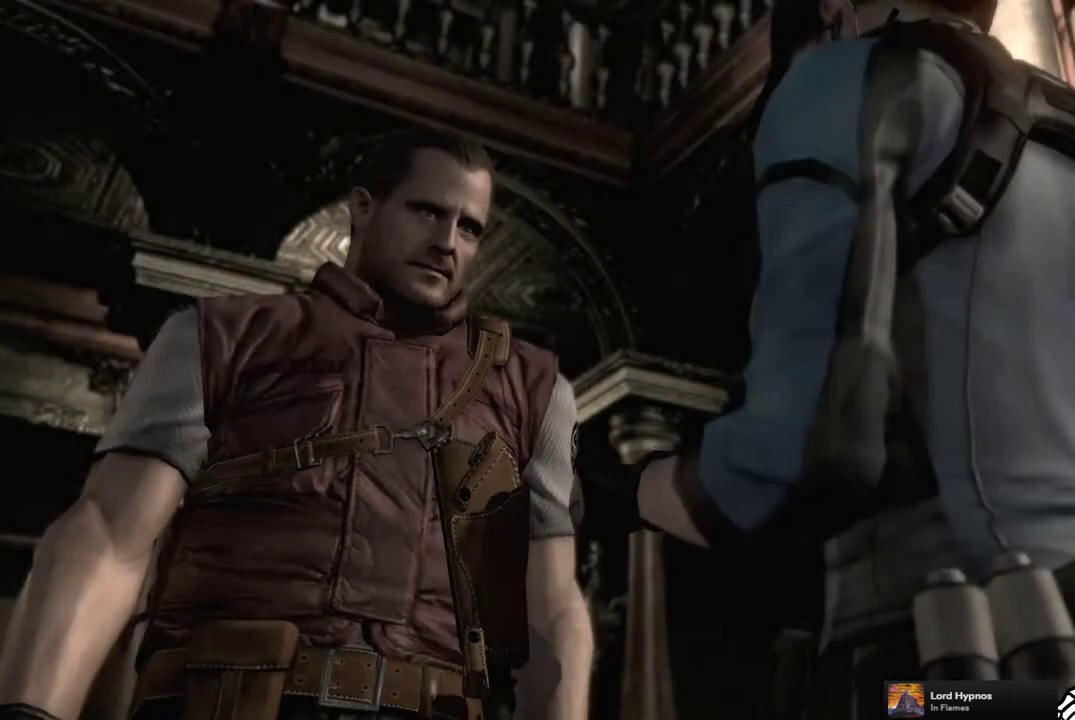
{"buttons": [], "left_stick": "center", "right_stick": "center", "events": []}
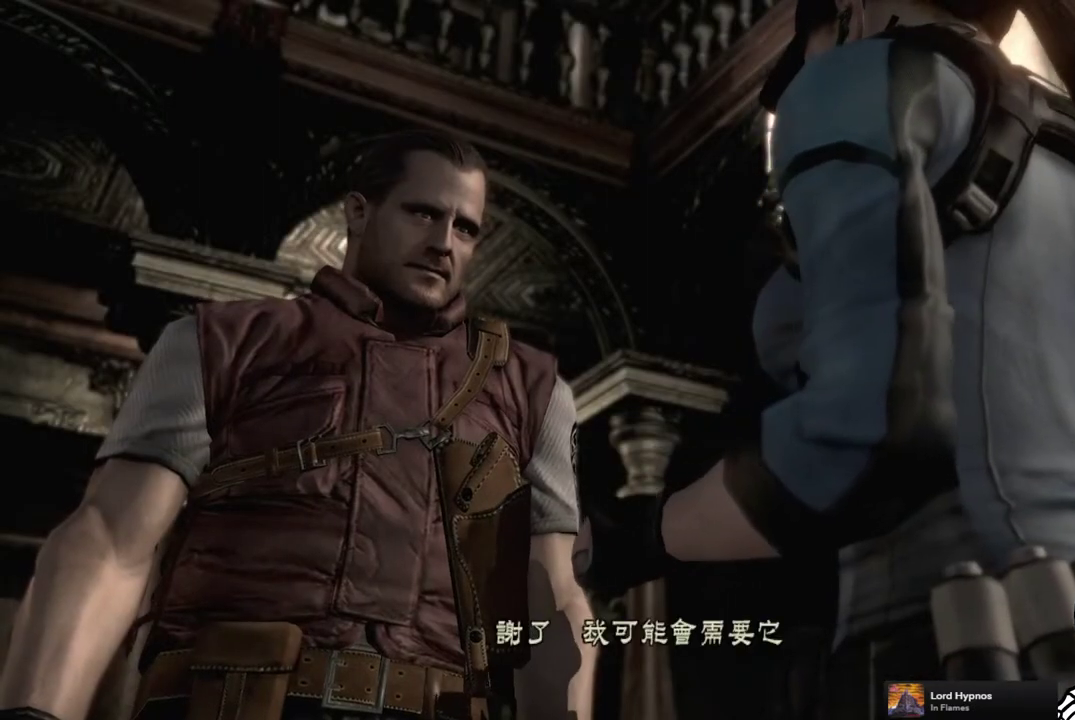
{"buttons": [], "left_stick": "center", "right_stick": "center", "events": [[100, "START", "down"], [200, "START", "up"]]}
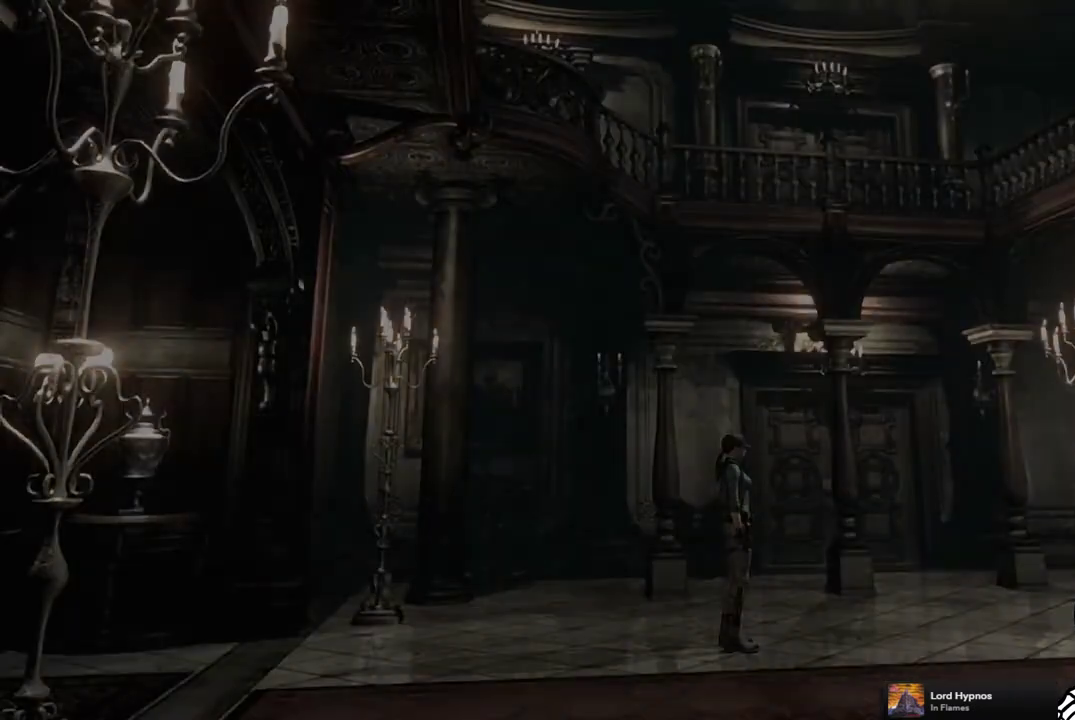
{"buttons": [], "left_stick": "up", "right_stick": "center", "events": [[117, "left_stick", "up"]]}
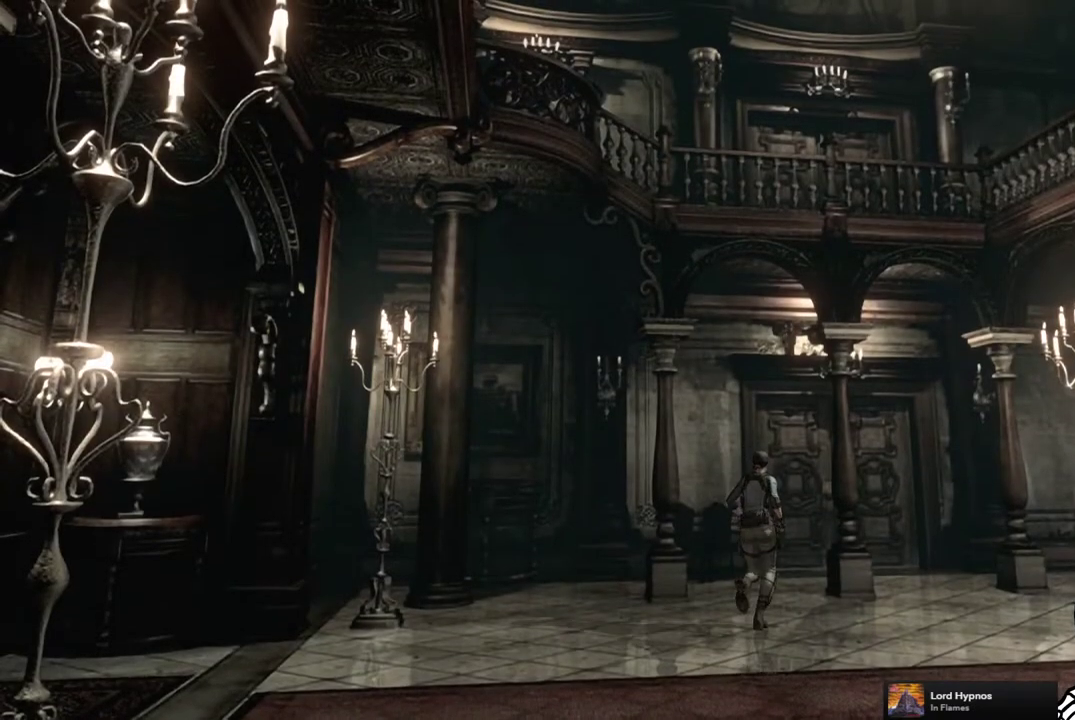
{"buttons": ["CROSS"], "left_stick": "up", "right_stick": "center", "events": [[183, "CROSS", "down"]]}
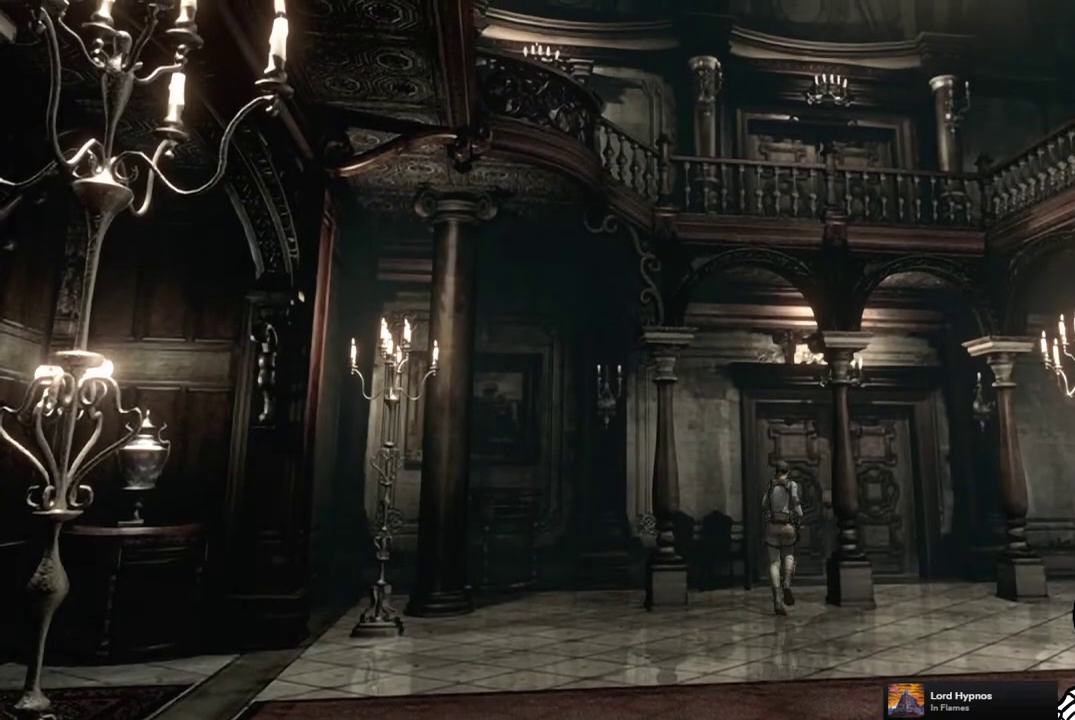
{"buttons": ["CROSS"], "left_stick": "up", "right_stick": "center", "events": []}
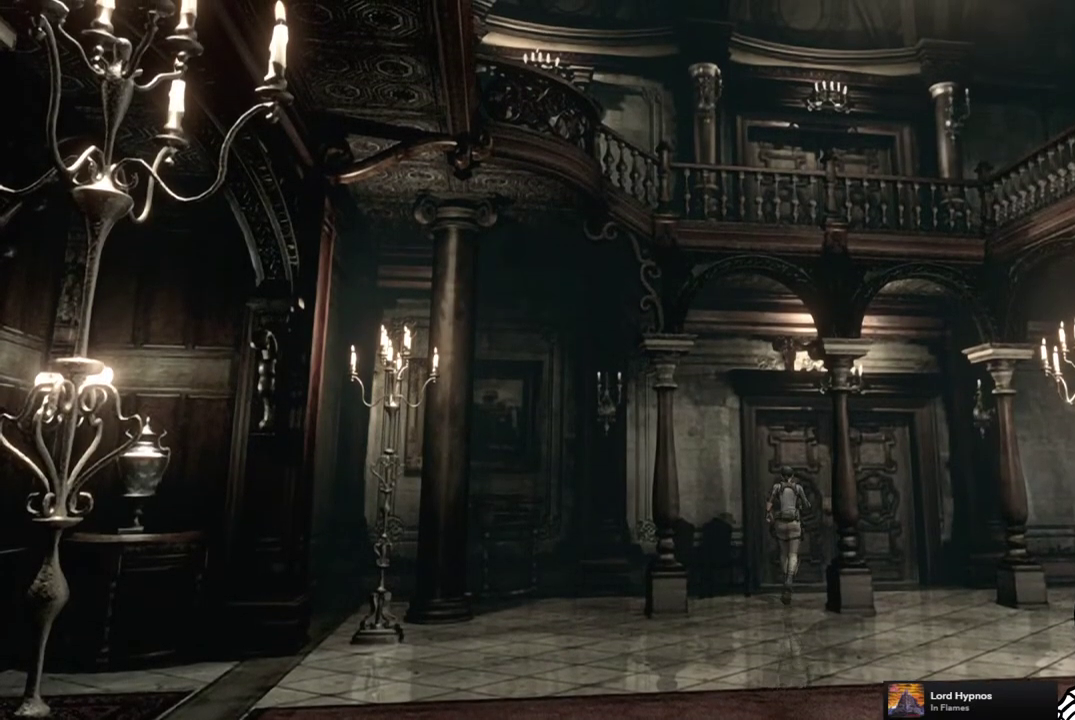
{"buttons": ["CROSS"], "left_stick": "up", "right_stick": "center", "events": []}
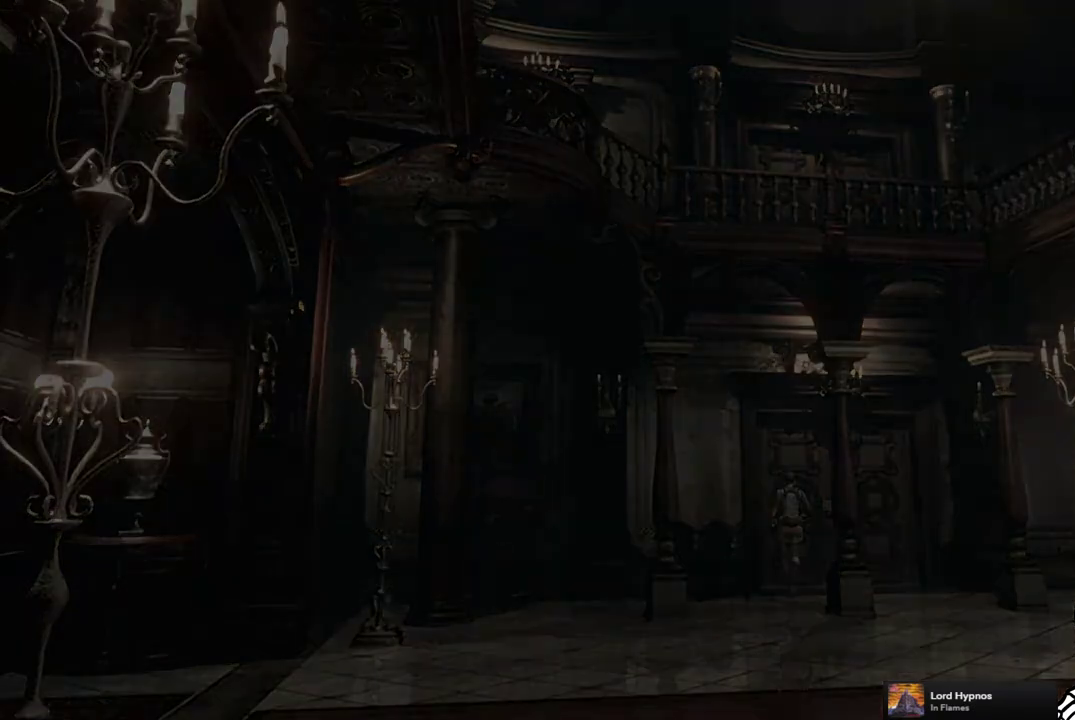
{"buttons": [], "left_stick": "center", "right_stick": "center", "events": [[50, "CROSS", "up"], [83, "left_stick", "center"]]}
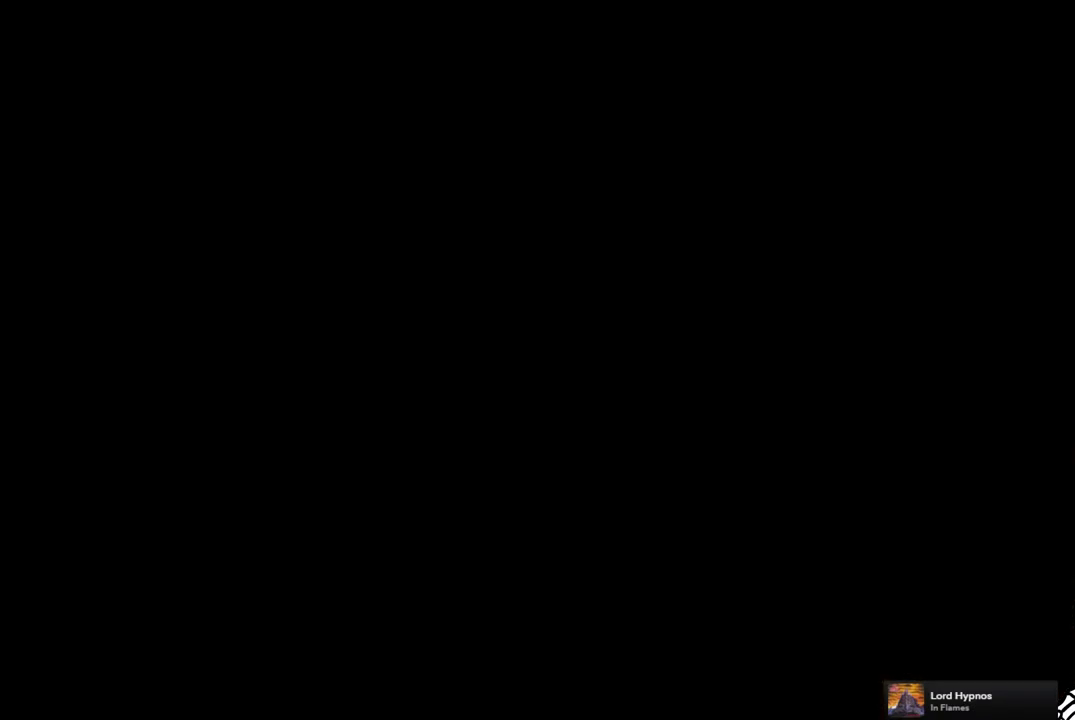
{"buttons": [], "left_stick": "center", "right_stick": "center", "events": []}
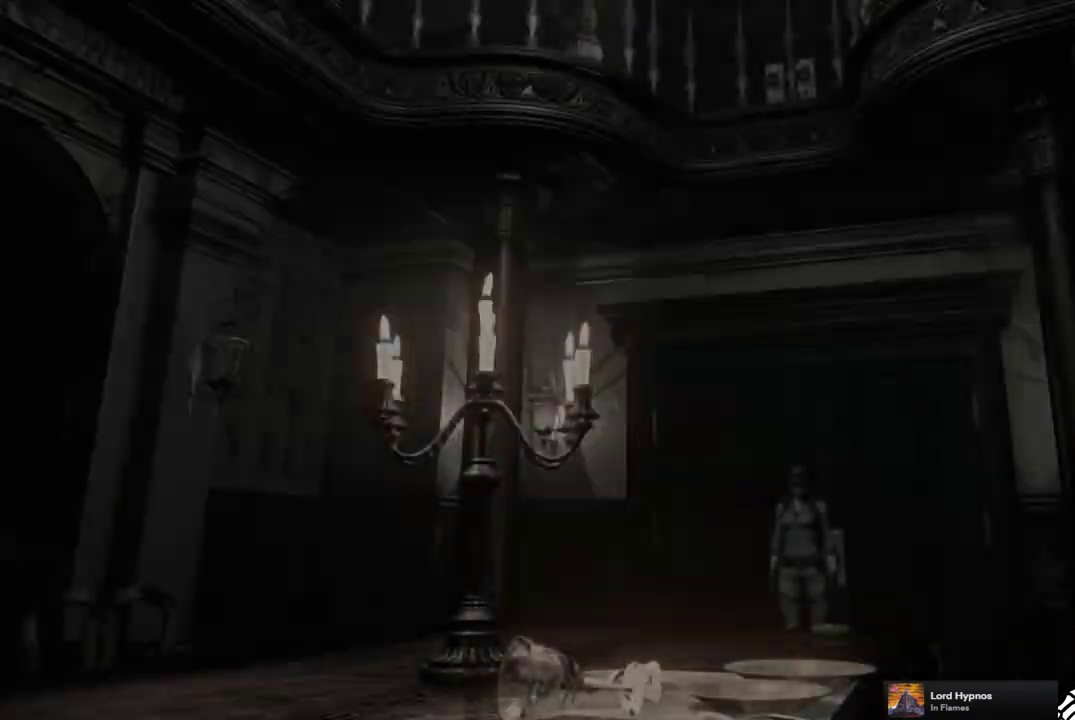
{"buttons": [], "left_stick": "left", "right_stick": "center", "events": [[150, "left_stick", "left"]]}
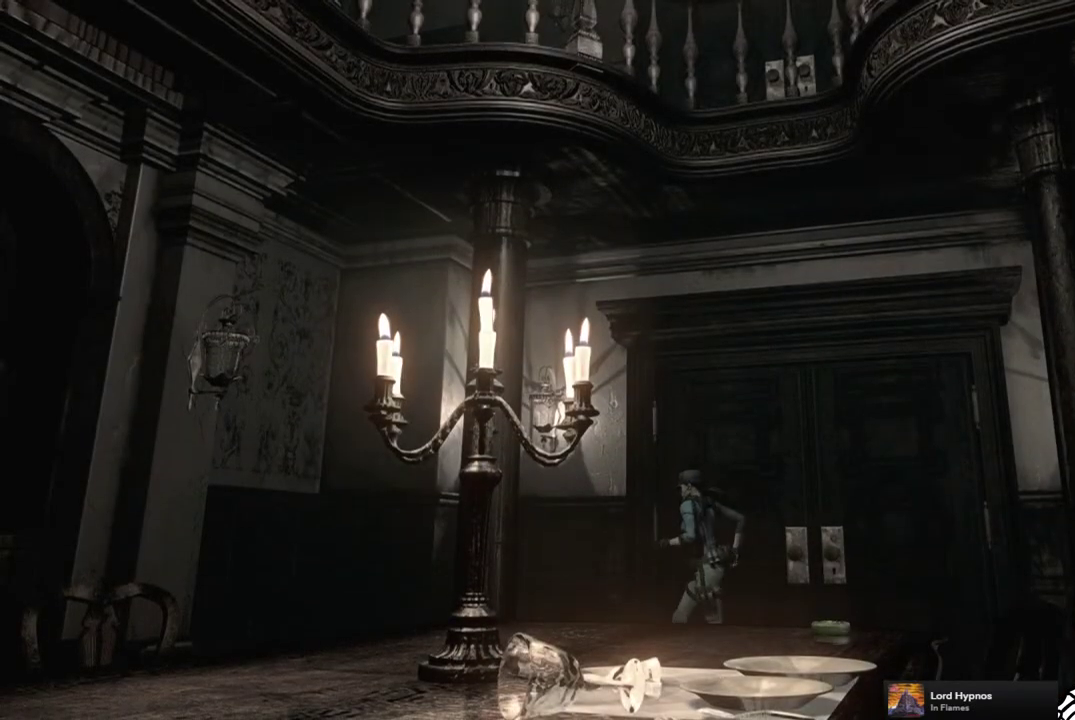
{"buttons": [], "left_stick": "left", "right_stick": "center", "events": []}
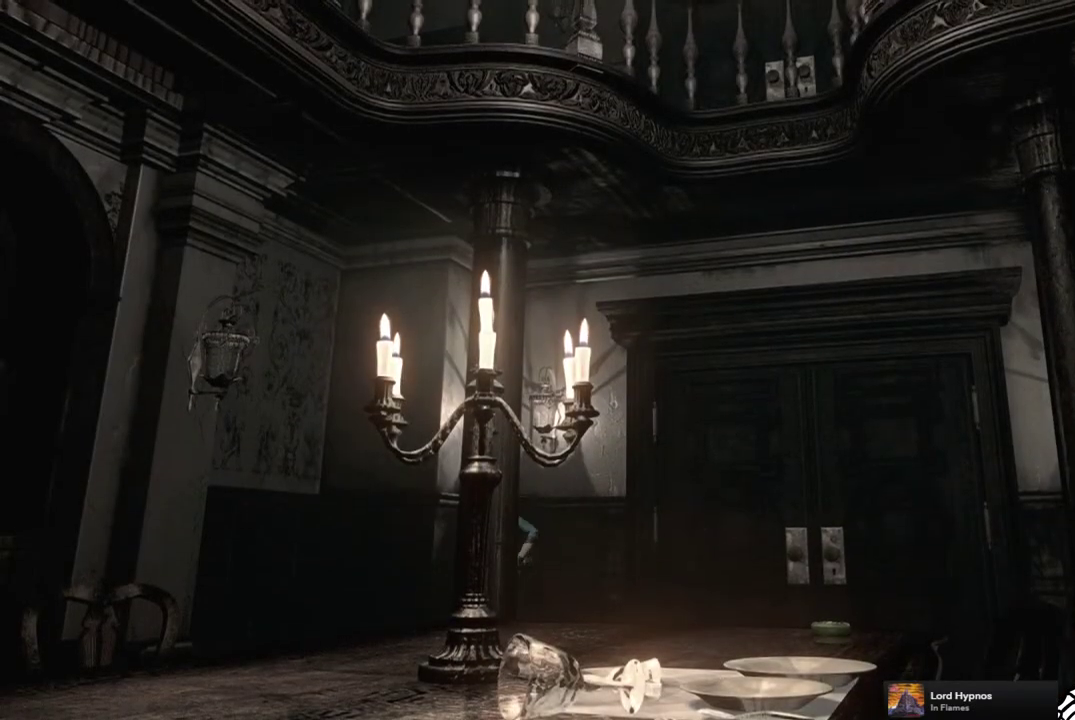
{"buttons": [], "left_stick": "down-left", "right_stick": "center", "events": [[83, "left_stick", "down-left"]]}
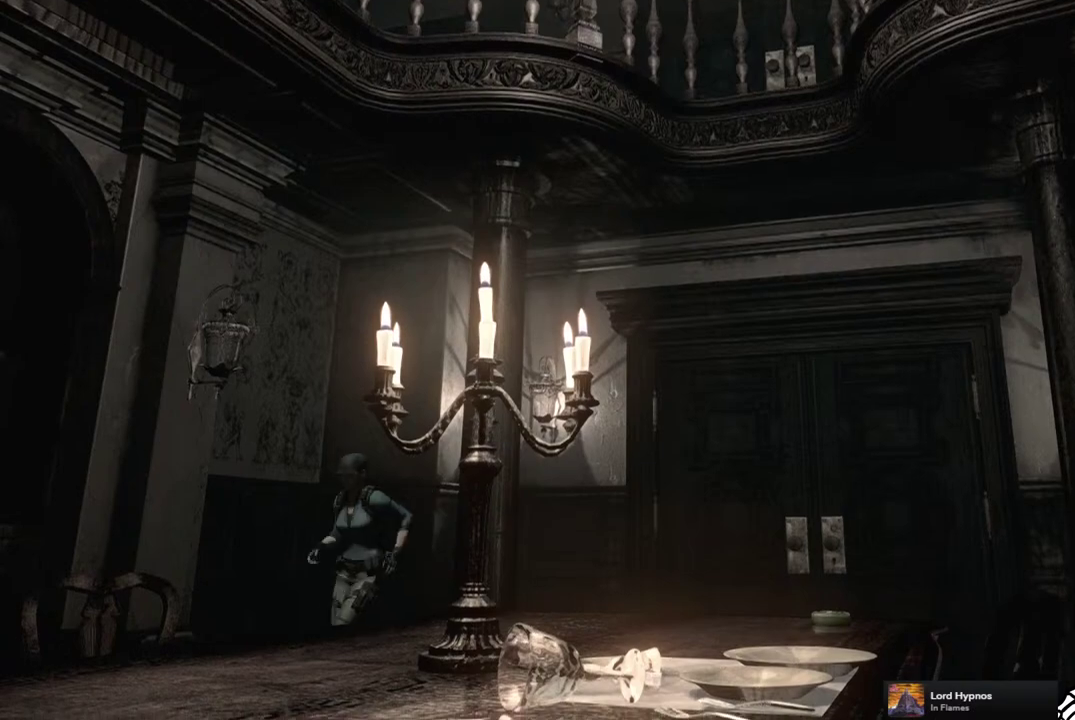
{"buttons": [], "left_stick": "down-left", "right_stick": "center", "events": []}
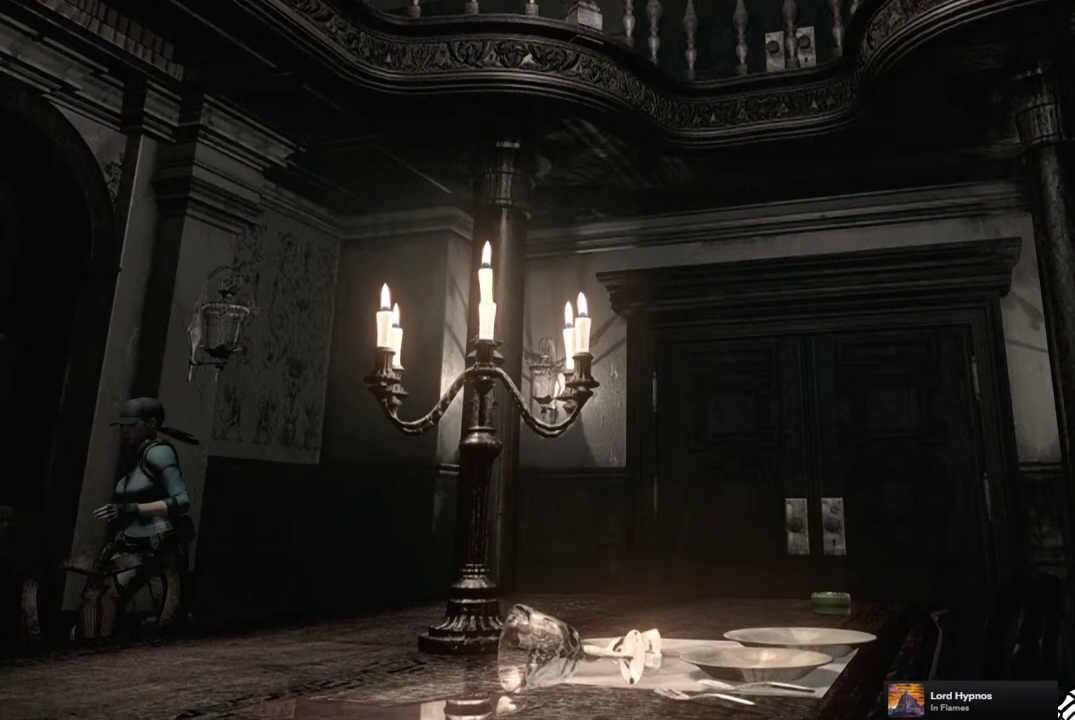
{"buttons": [], "left_stick": "down-left", "right_stick": "center", "events": []}
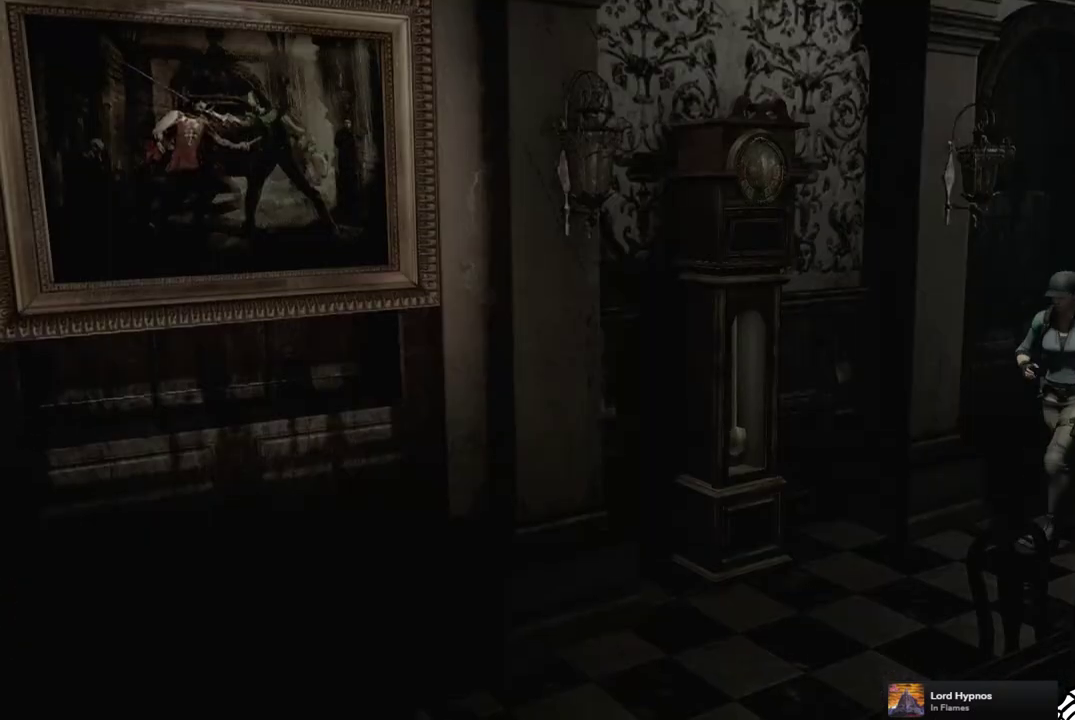
{"buttons": [], "left_stick": "down-left", "right_stick": "center", "events": []}
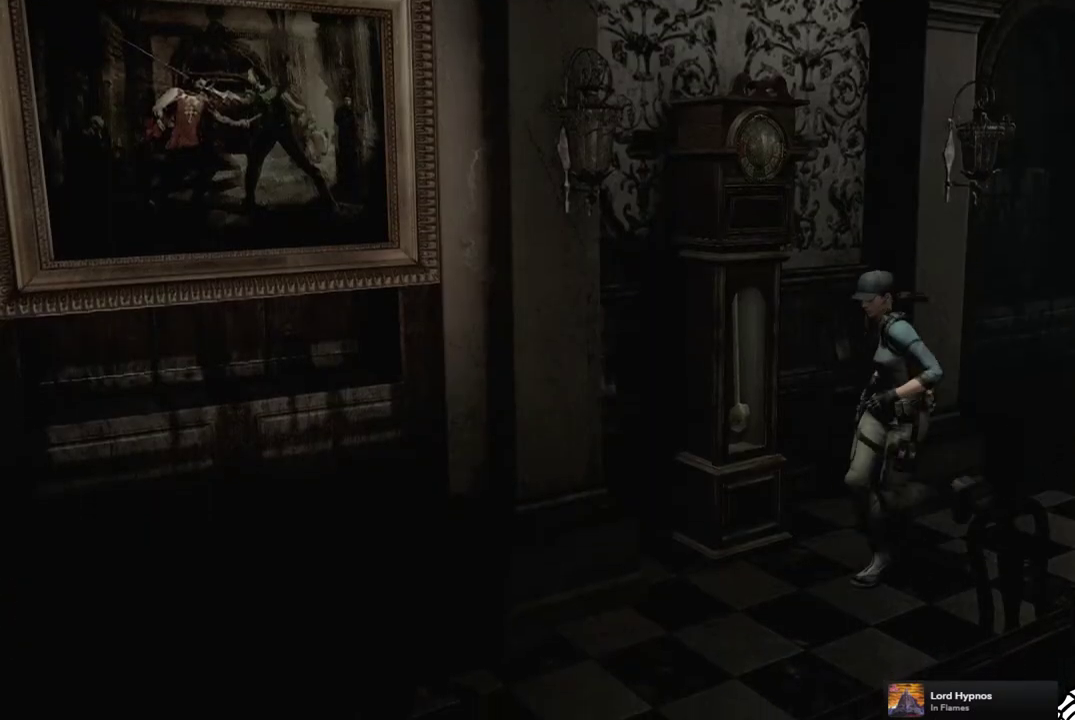
{"buttons": [], "left_stick": "down-left", "right_stick": "center", "events": []}
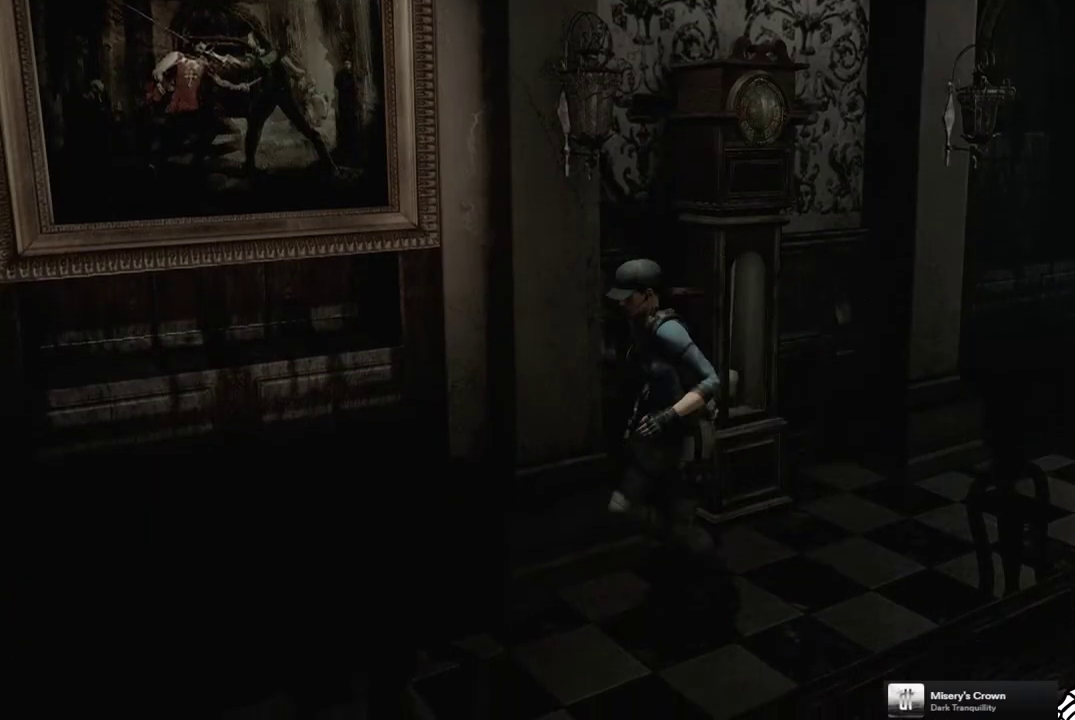
{"buttons": [], "left_stick": "down-left", "right_stick": "center", "events": []}
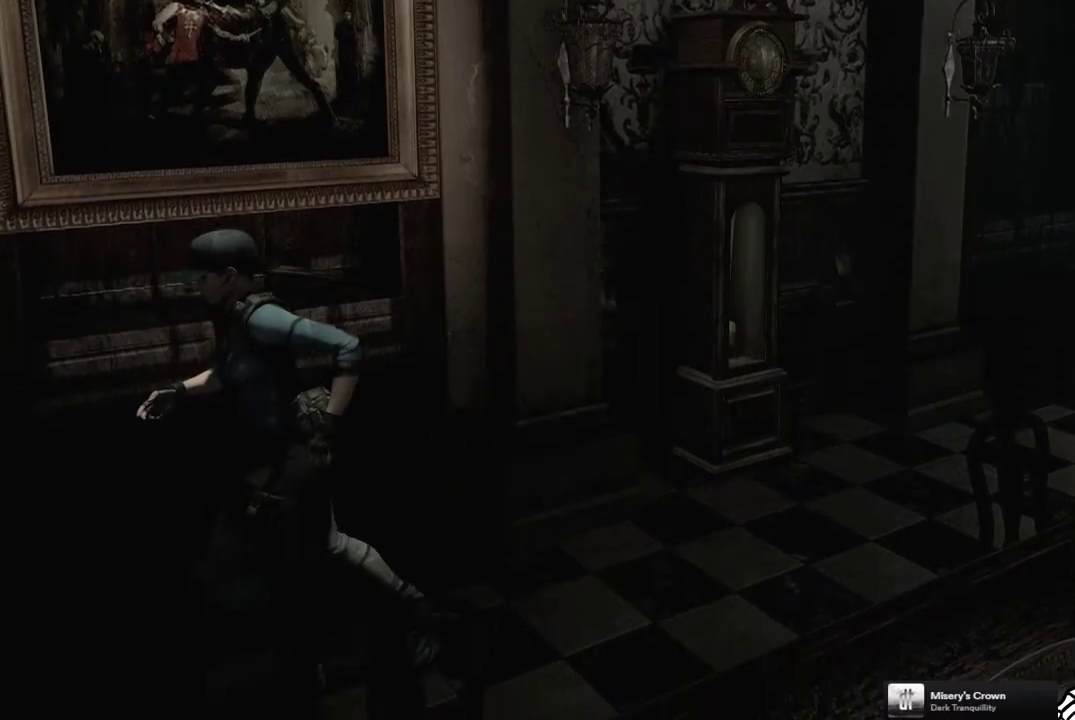
{"buttons": [], "left_stick": "down", "right_stick": "center", "events": [[400, "left_stick", "down"]]}
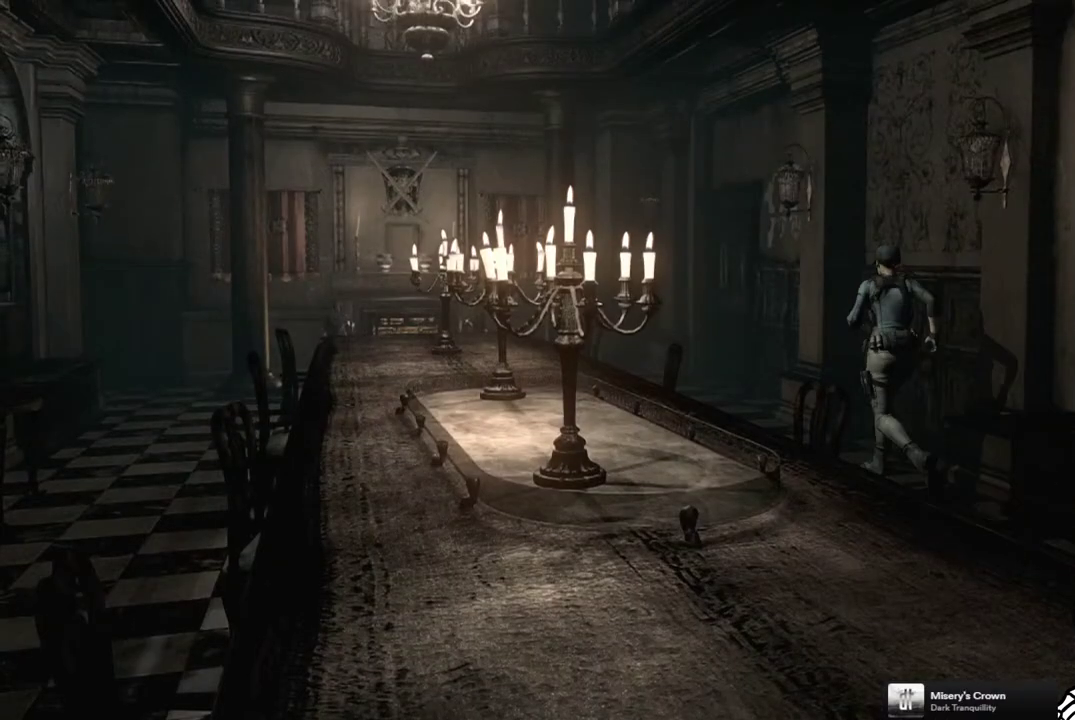
{"buttons": [], "left_stick": "left", "right_stick": "center", "events": [[17, "left_stick", "down-left"], [500, "left_stick", "left"]]}
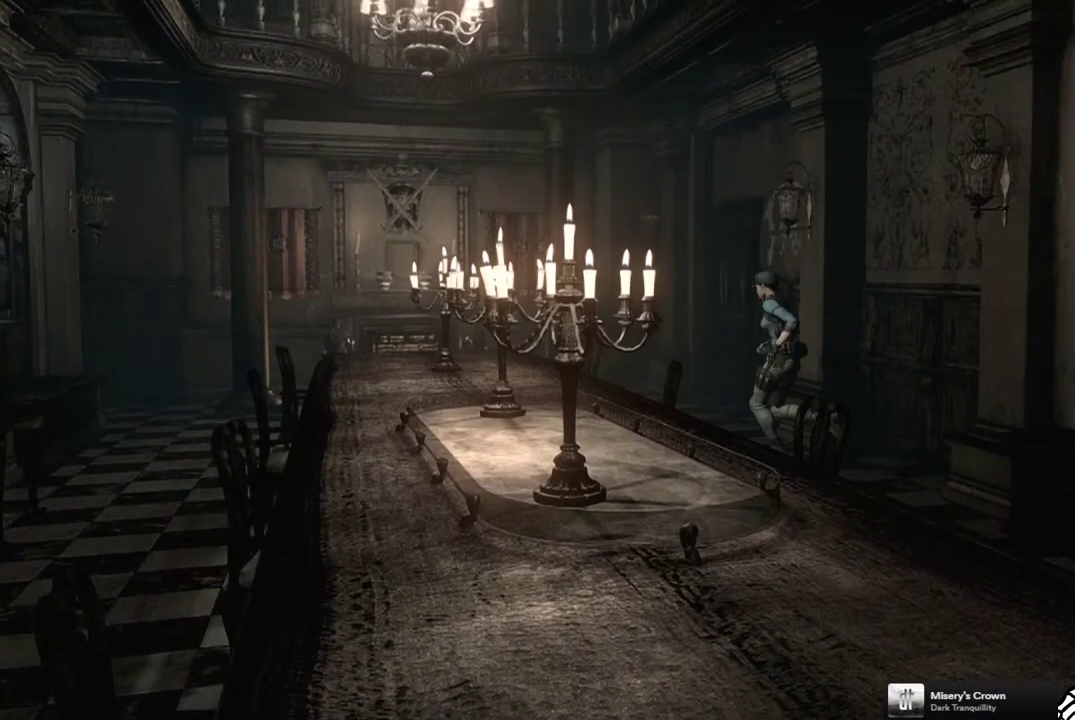
{"buttons": [], "left_stick": "up", "right_stick": "center", "events": [[50, "left_stick", "up-left"], [167, "left_stick", "up"]]}